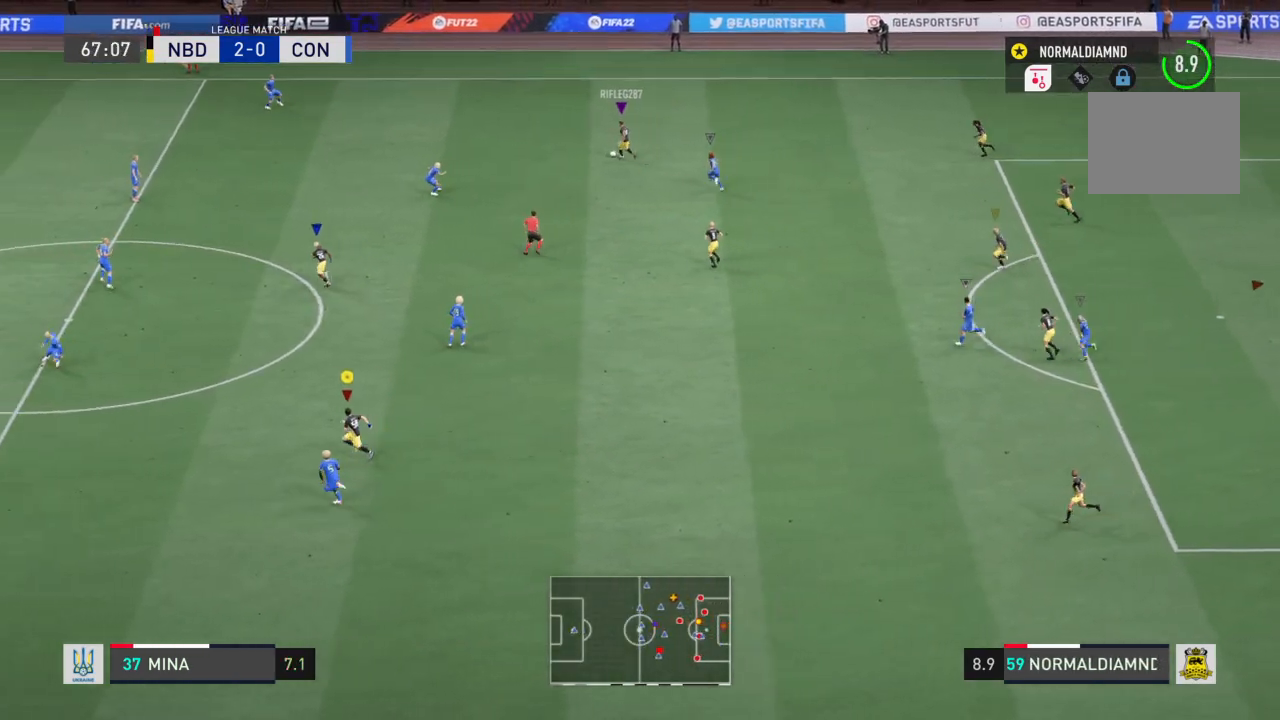
Gameplay with a controller (PlayStation layout); each line is a JSON object with the inputs held at the frame after it. "events" lists button and stick changes between this image and that frame as [ms after this image, input, new state], when the widget could be followed in between. Not read: L3 R3.
{"buttons": ["R2"], "left_stick": "left", "right_stick": "center", "events": []}
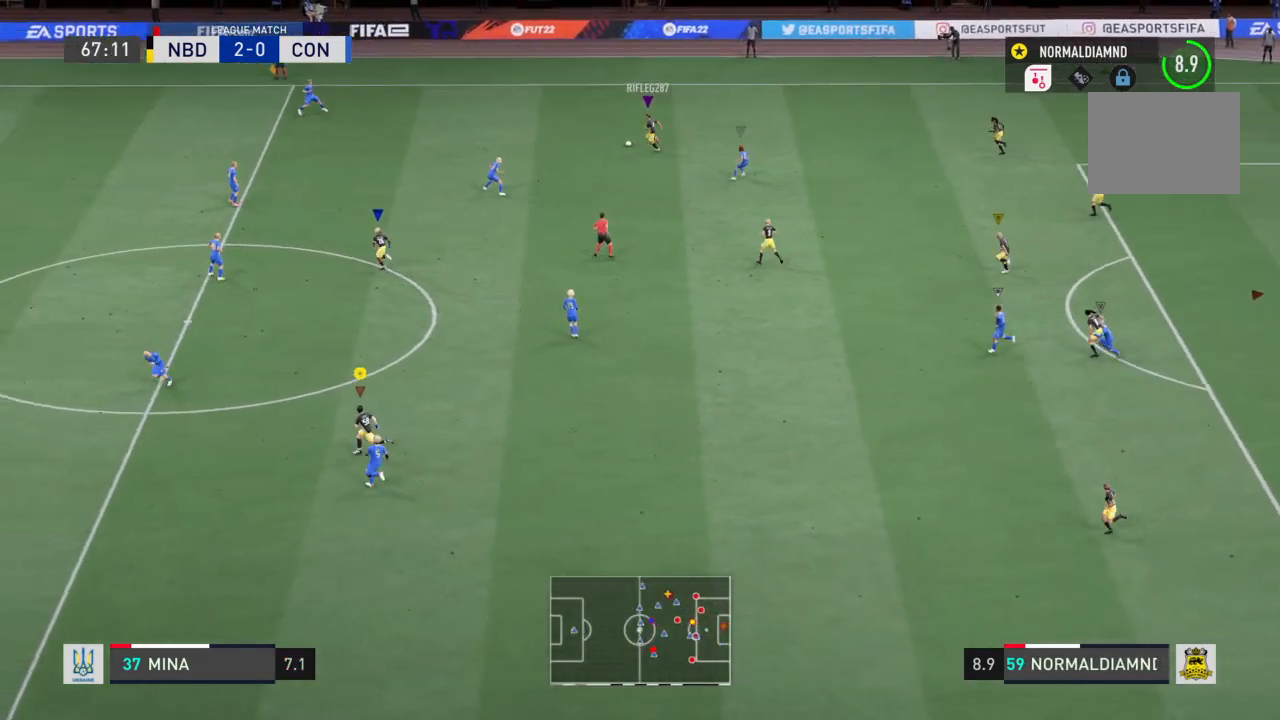
{"buttons": ["R2"], "left_stick": "left", "right_stick": "center", "events": []}
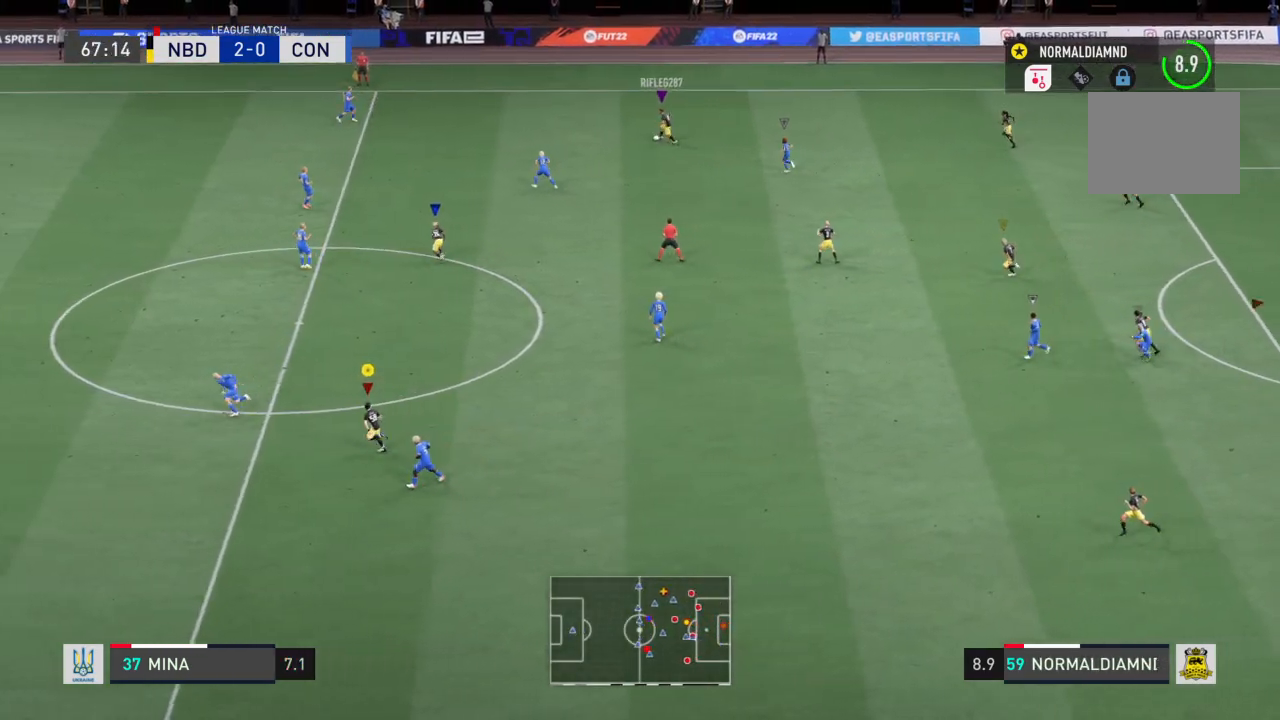
{"buttons": ["R2"], "left_stick": "left", "right_stick": "center", "events": []}
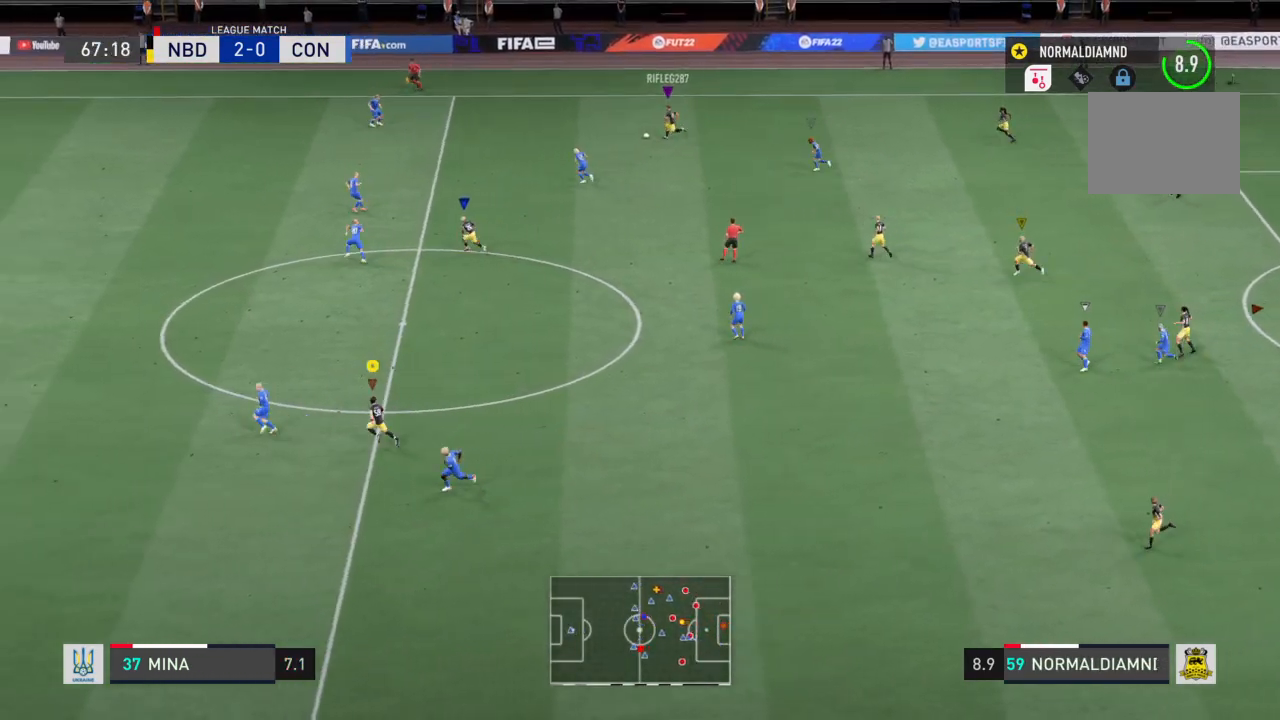
{"buttons": ["R2"], "left_stick": "up-left", "right_stick": "center", "events": [[367, "left_stick", "up-left"]]}
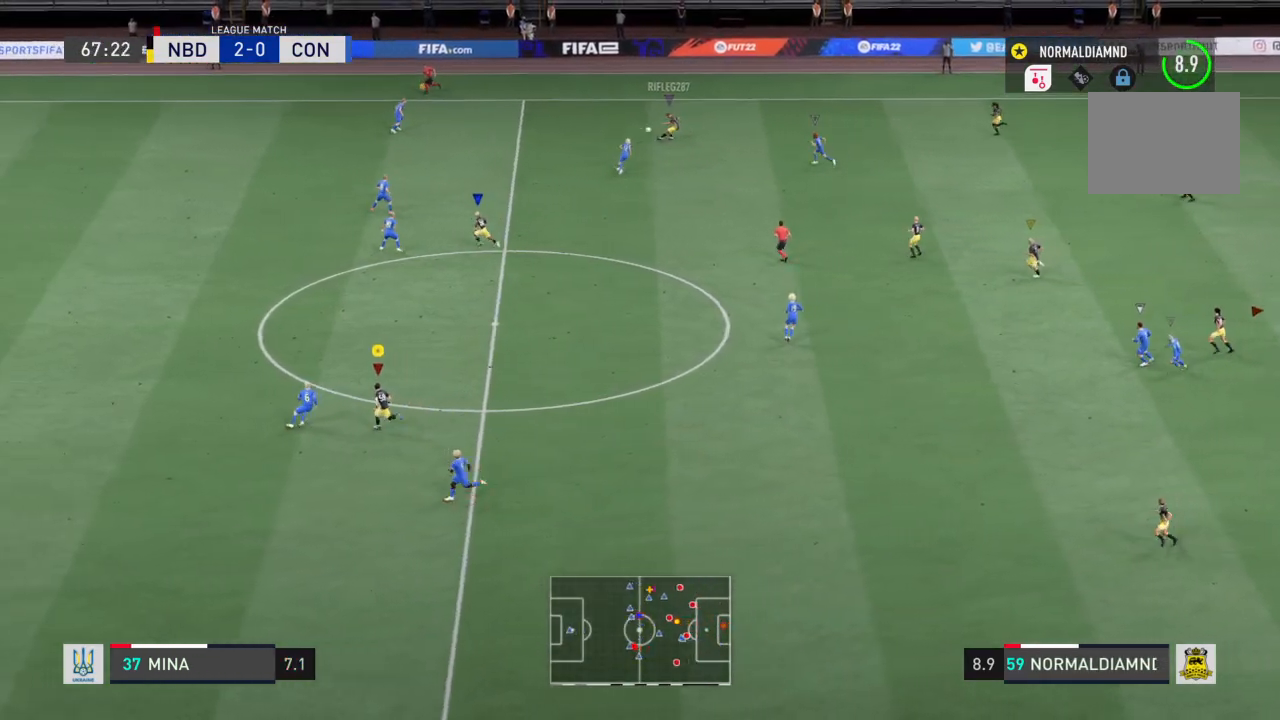
{"buttons": ["R2"], "left_stick": "up-left", "right_stick": "center", "events": []}
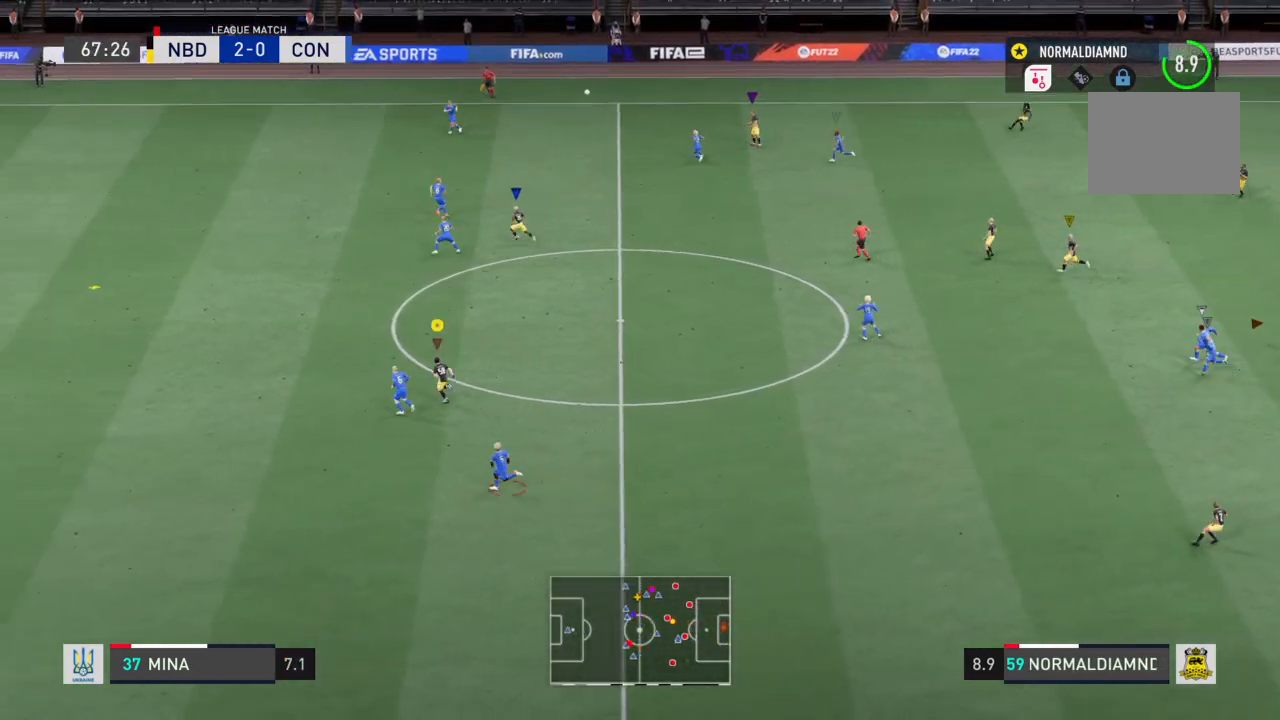
{"buttons": ["R2"], "left_stick": "up-left", "right_stick": "center", "events": []}
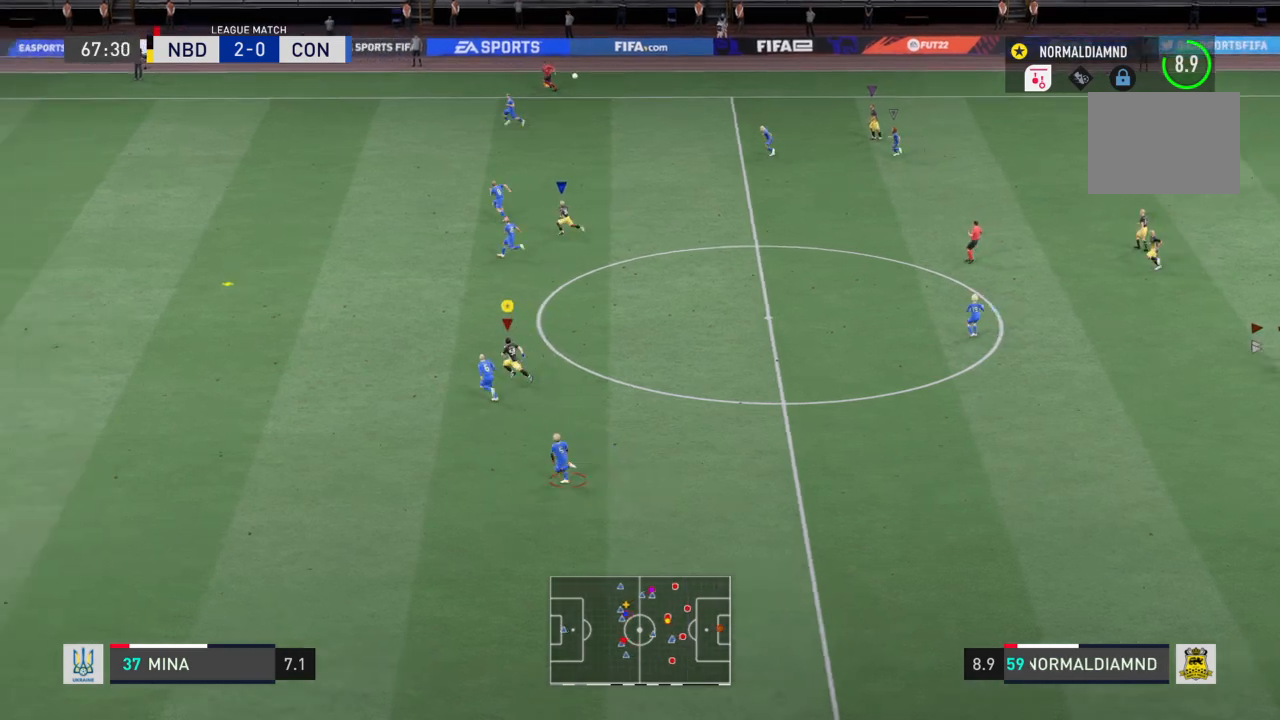
{"buttons": ["R2"], "left_stick": "left", "right_stick": "center", "events": [[100, "left_stick", "left"]]}
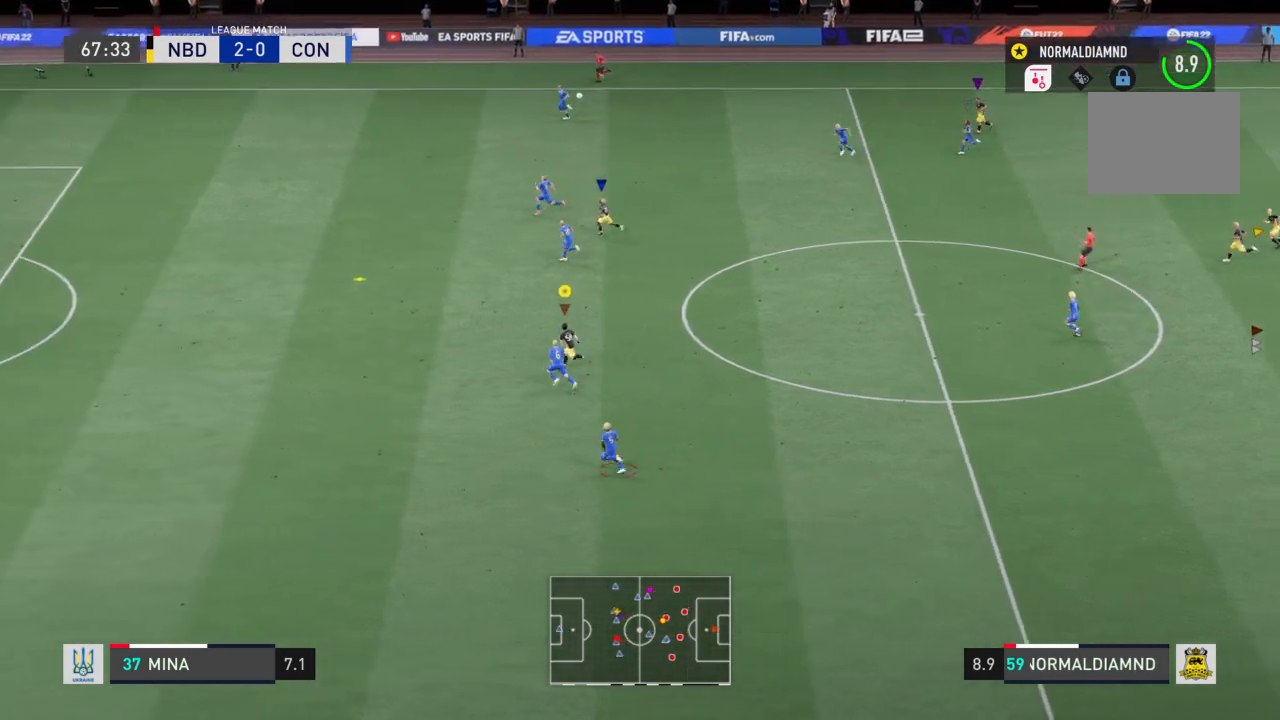
{"buttons": ["R2"], "left_stick": "left", "right_stick": "center", "events": []}
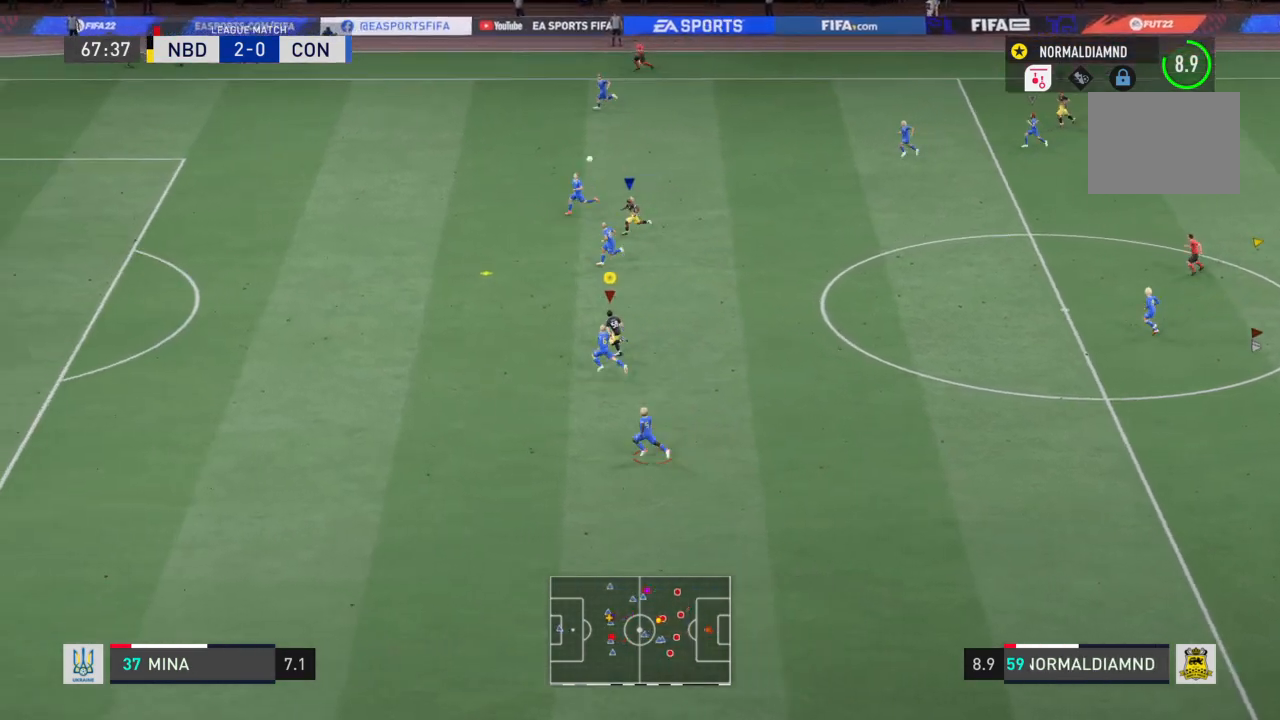
{"buttons": ["R2"], "left_stick": "left", "right_stick": "center", "events": []}
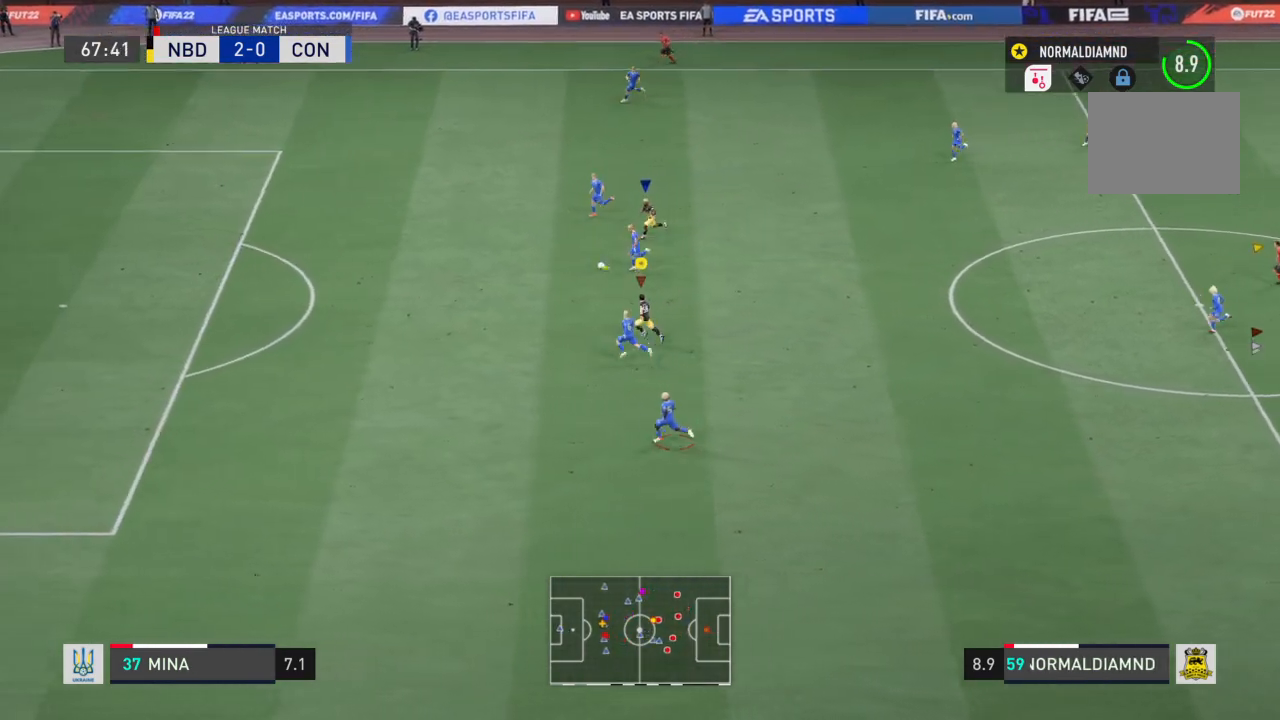
{"buttons": ["R2"], "left_stick": "left", "right_stick": "center", "events": []}
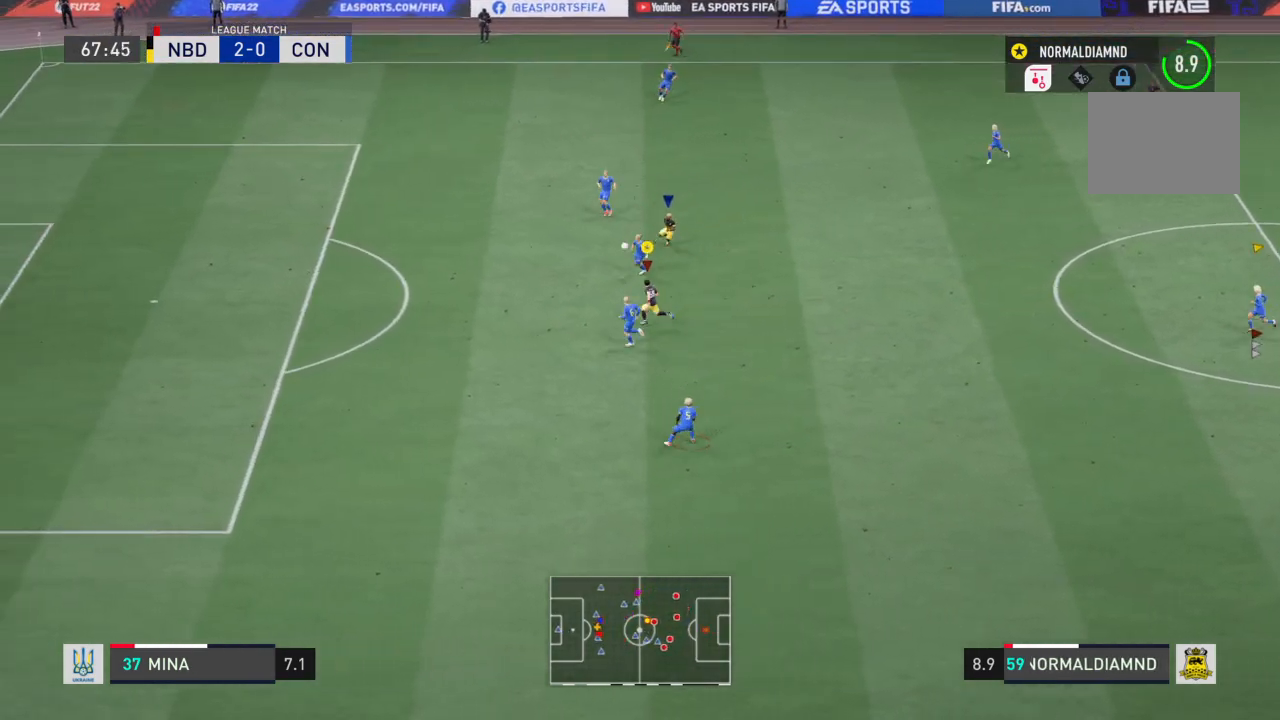
{"buttons": ["R2"], "left_stick": "left", "right_stick": "center", "events": [[66, "CROSS", "down"], [100, "left_stick", "up-left"], [233, "CROSS", "up"], [433, "left_stick", "left"]]}
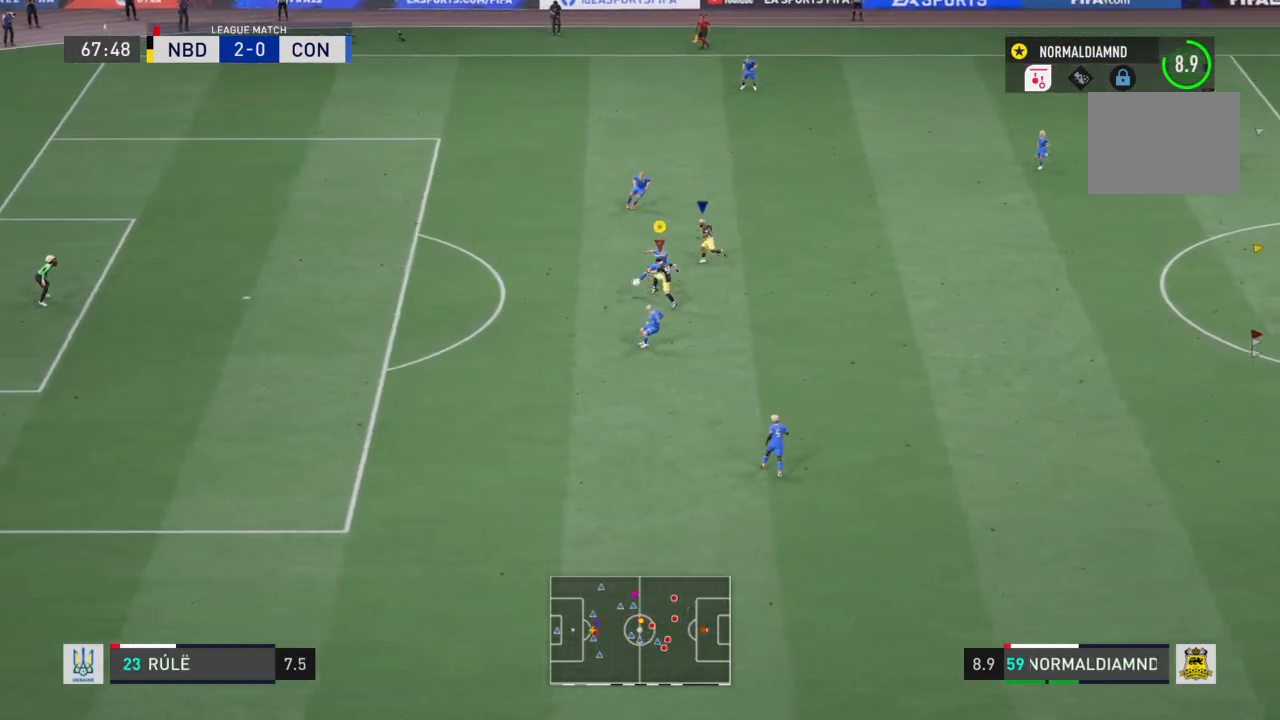
{"buttons": ["R2"], "left_stick": "left", "right_stick": "center", "events": []}
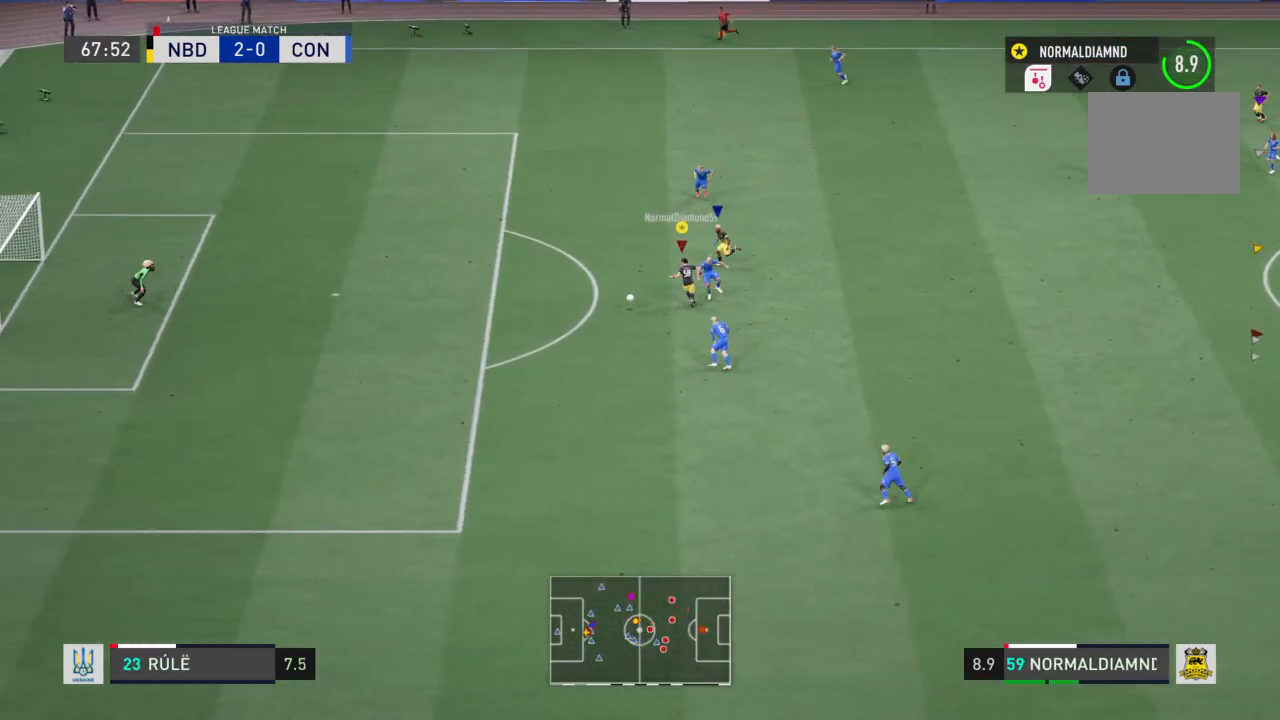
{"buttons": ["R2"], "left_stick": "left", "right_stick": "center", "events": []}
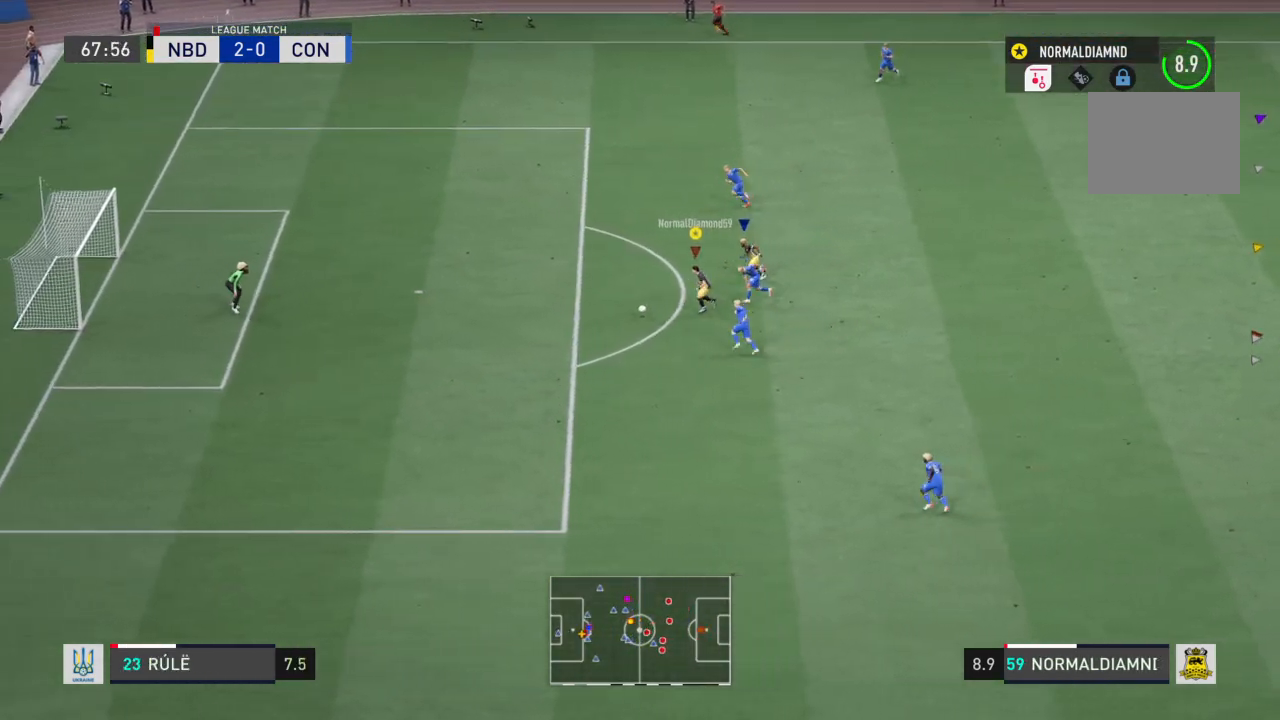
{"buttons": [], "left_stick": "left", "right_stick": "center", "events": [[467, "R2", "up"]]}
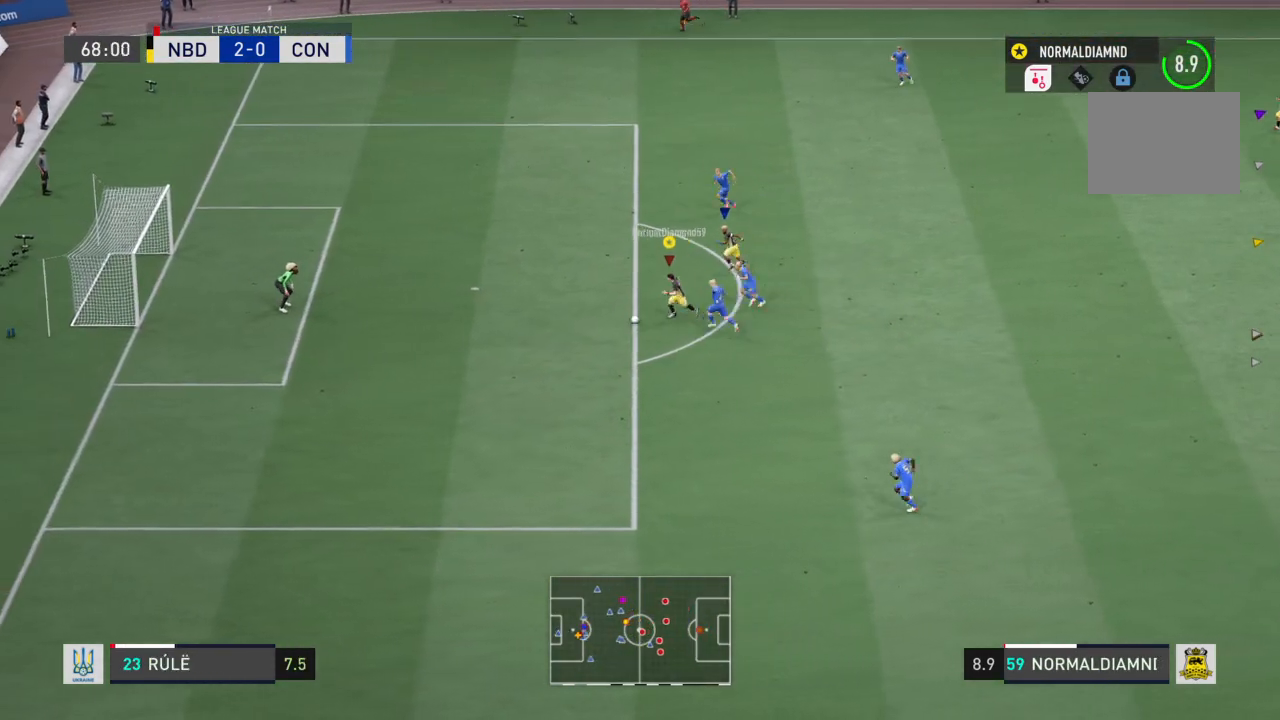
{"buttons": ["SQUARE"], "left_stick": "up-left", "right_stick": "center", "events": [[300, "left_stick", "up-left"], [367, "SQUARE", "down"]]}
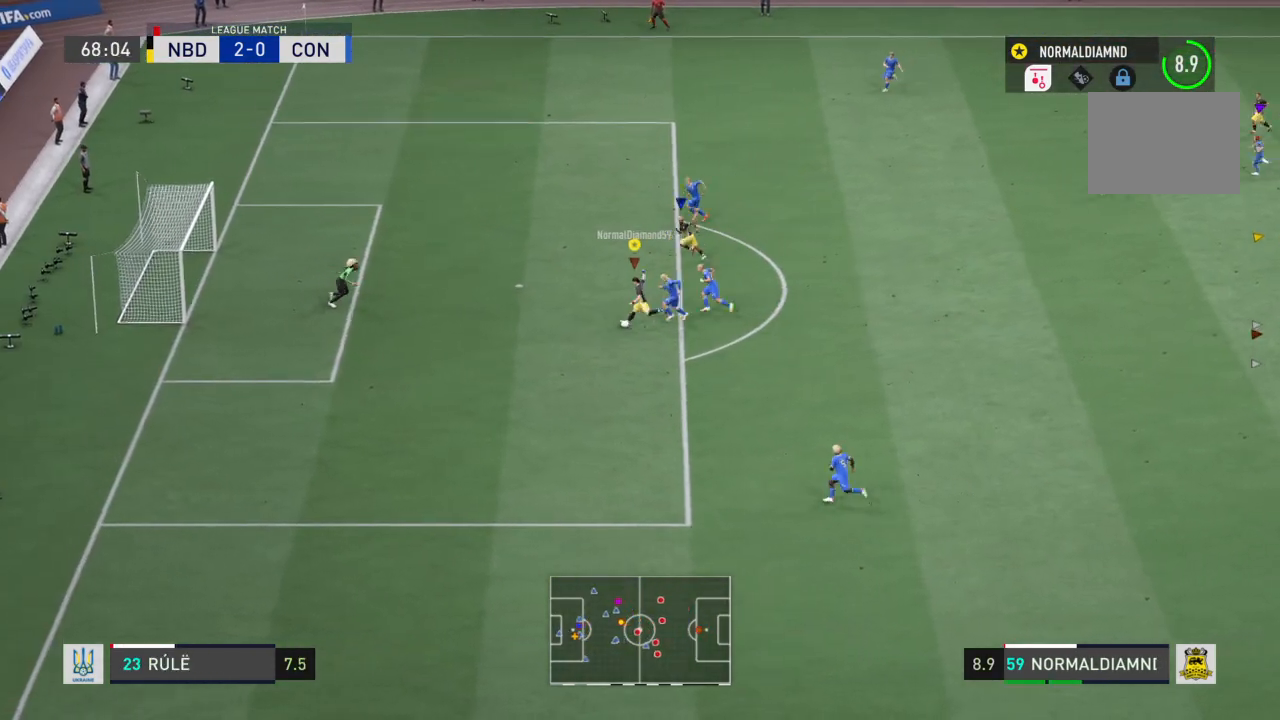
{"buttons": [], "left_stick": "up-left", "right_stick": "center", "events": [[67, "SQUARE", "up"]]}
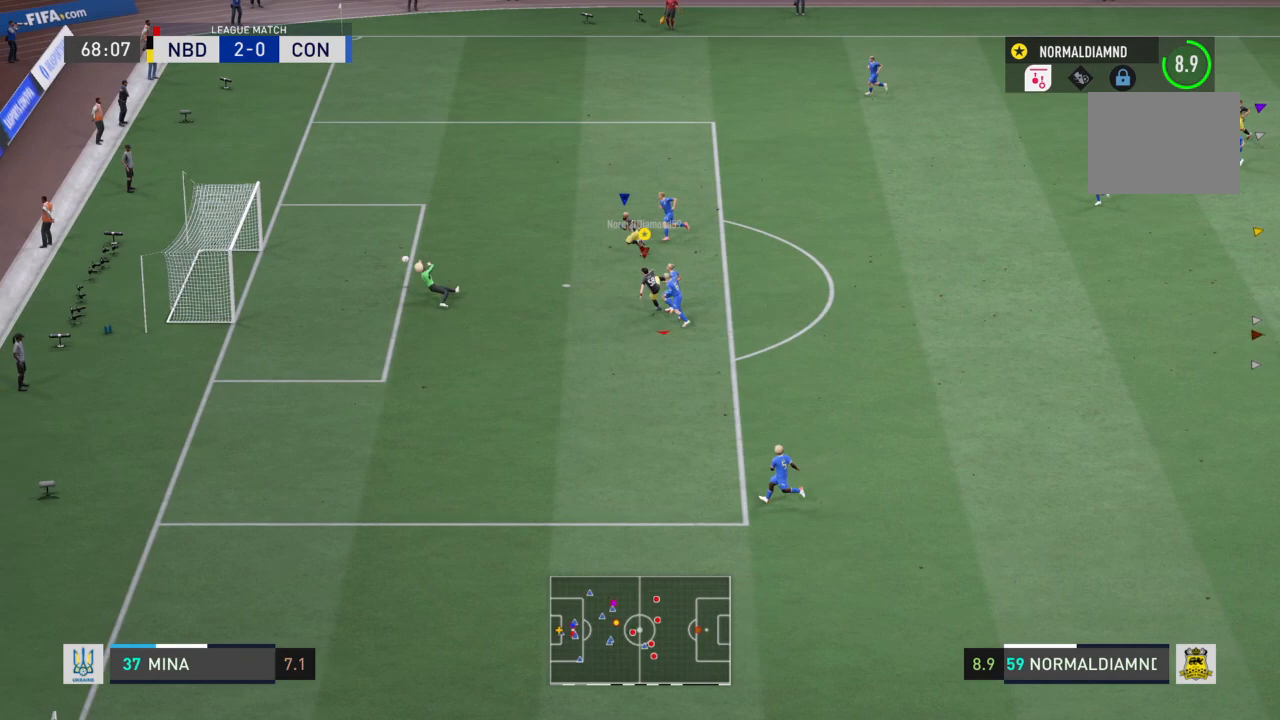
{"buttons": [], "left_stick": "left", "right_stick": "center", "events": [[100, "left_stick", "left"]]}
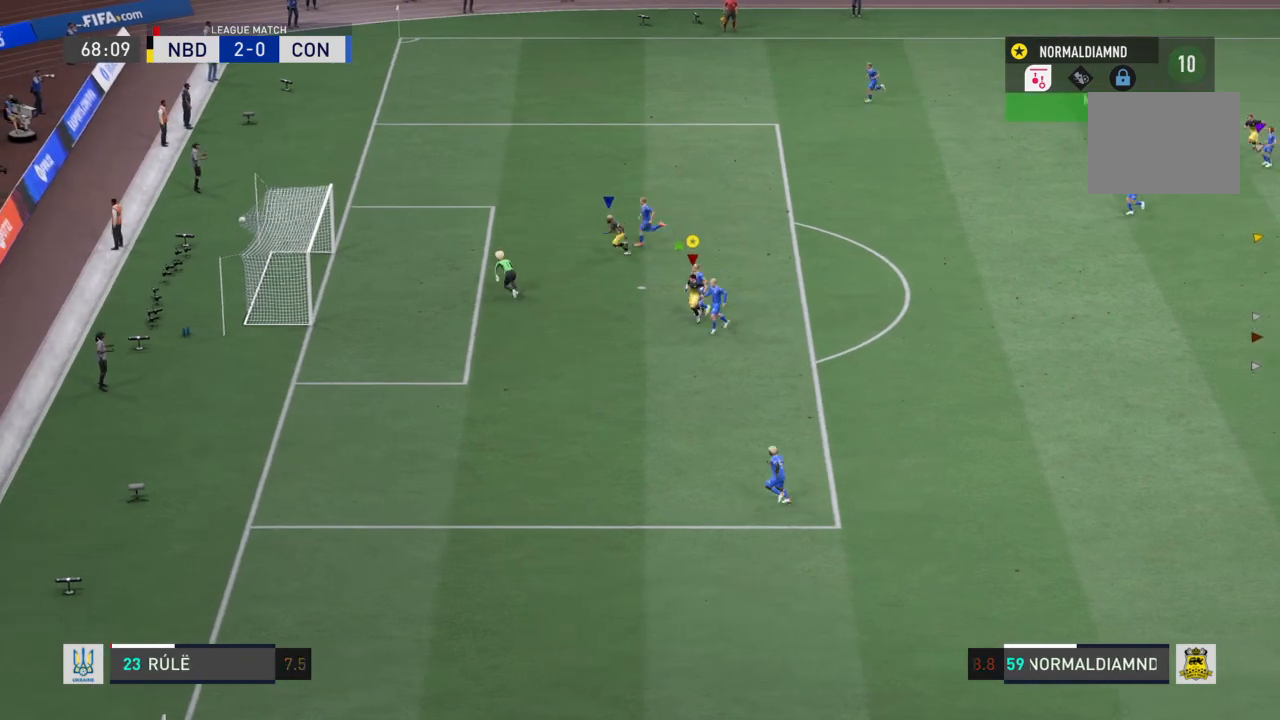
{"buttons": [], "left_stick": "left", "right_stick": "center", "events": []}
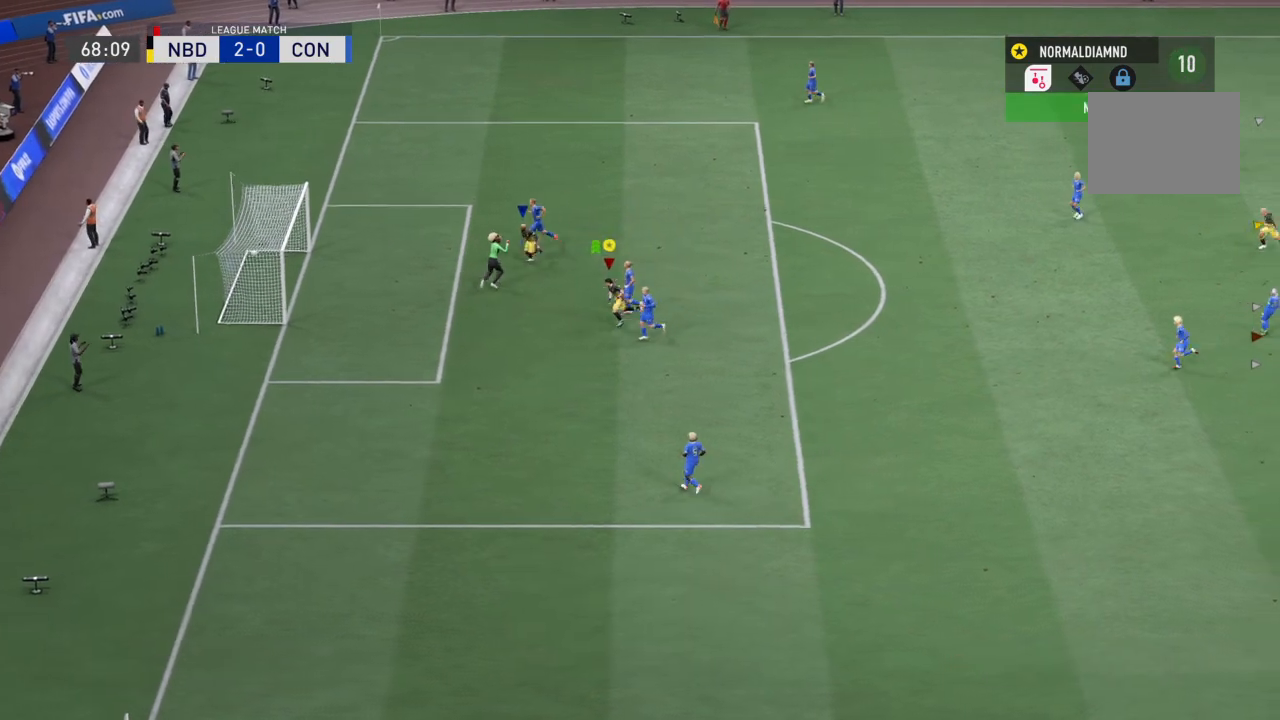
{"buttons": [], "left_stick": "left", "right_stick": "center", "events": [[233, "left_stick", "down-left"], [333, "left_stick", "left"]]}
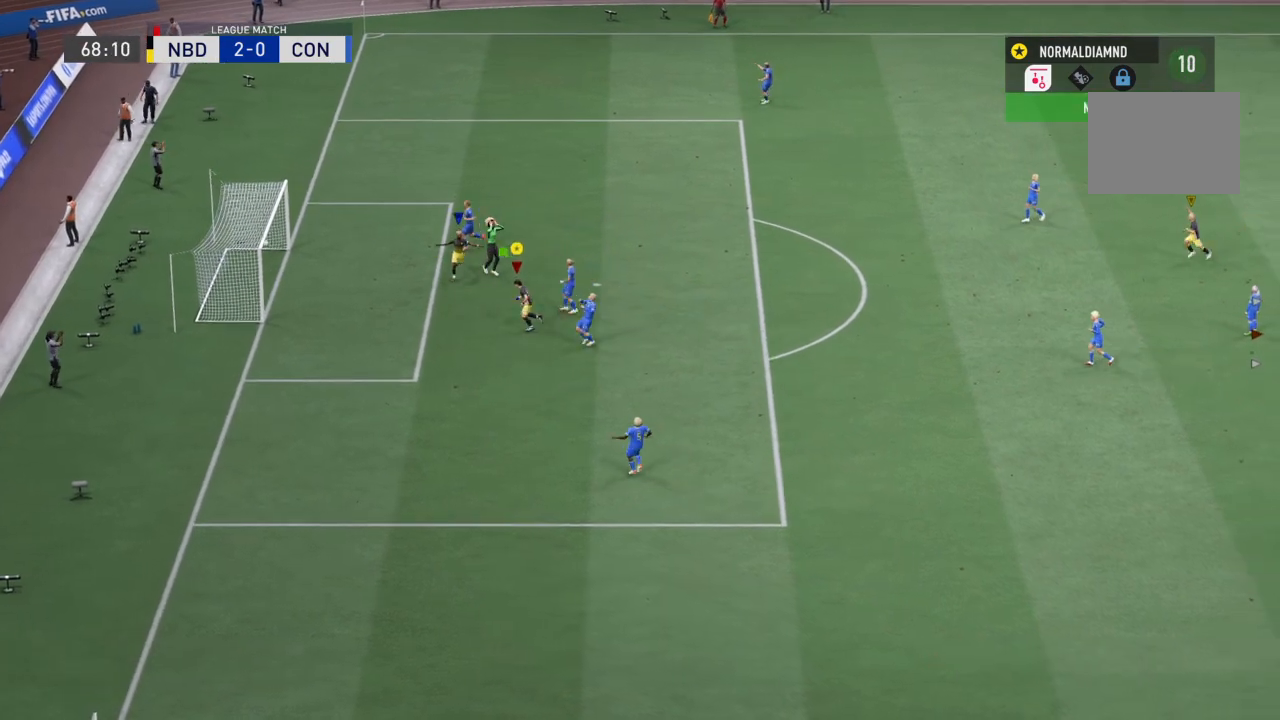
{"buttons": ["R1"], "left_stick": "up-left", "right_stick": "center", "events": [[167, "left_stick", "up-left"], [300, "R1", "down"], [334, "L1", "down"], [501, "L1", "up"]]}
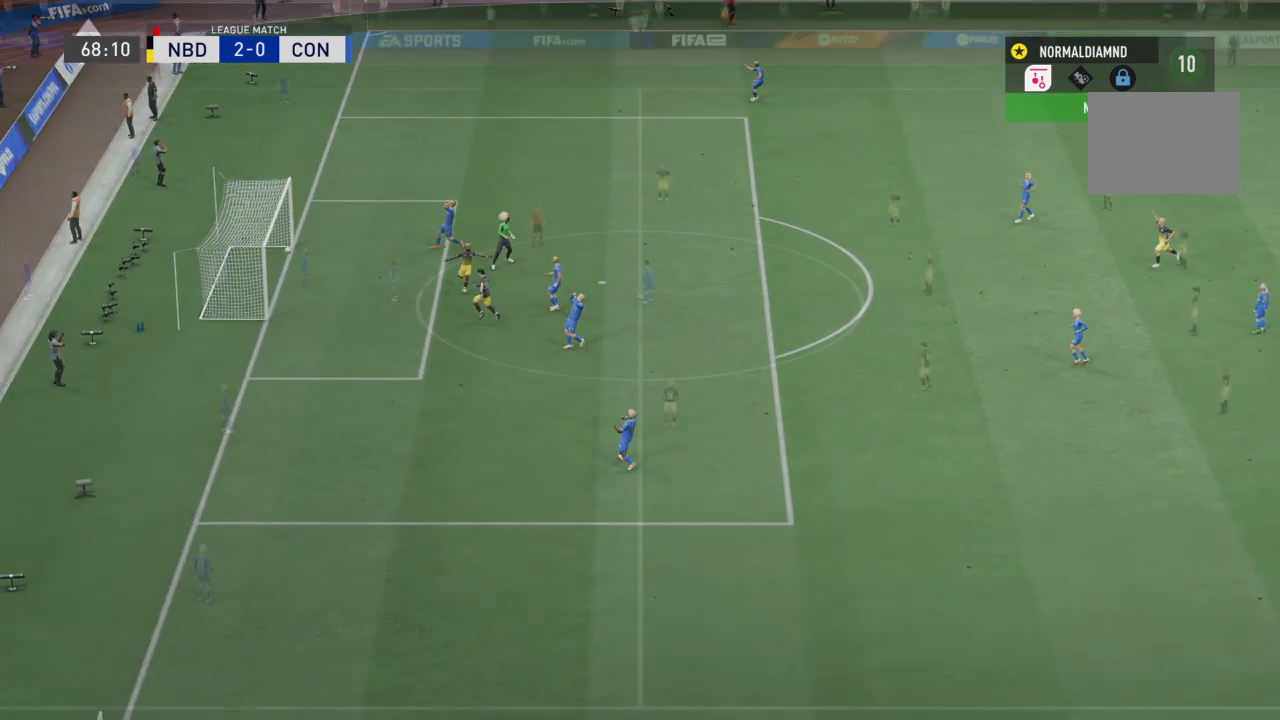
{"buttons": [], "left_stick": "center", "right_stick": "center"}
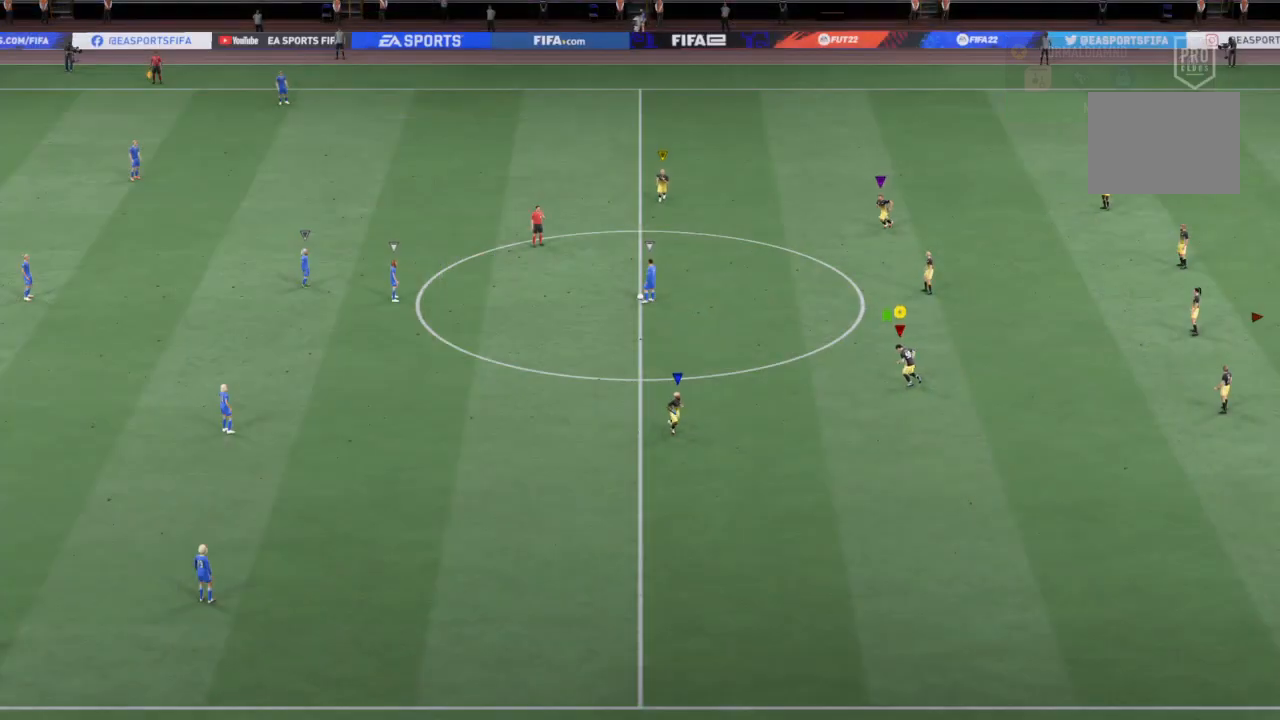
{"buttons": ["R2"], "left_stick": "center", "right_stick": "center", "events": [[367, "R2", "down"]]}
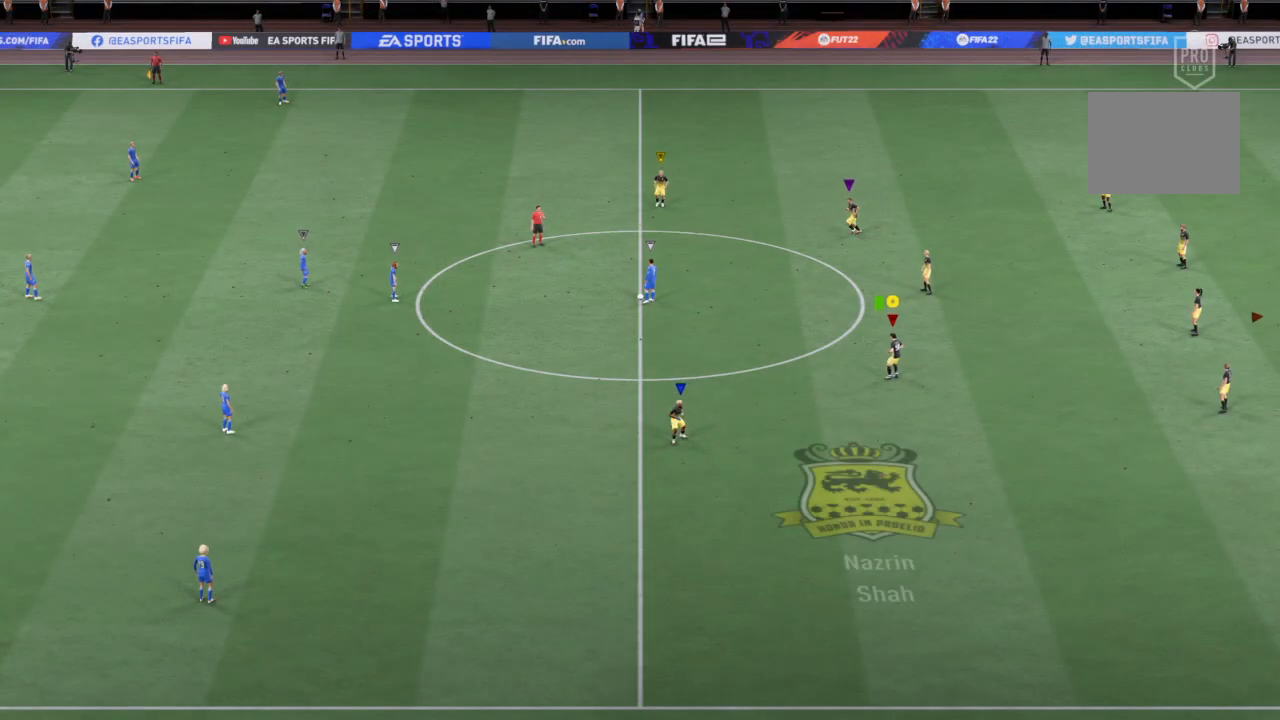
{"buttons": ["R2"], "left_stick": "center", "right_stick": "center", "events": []}
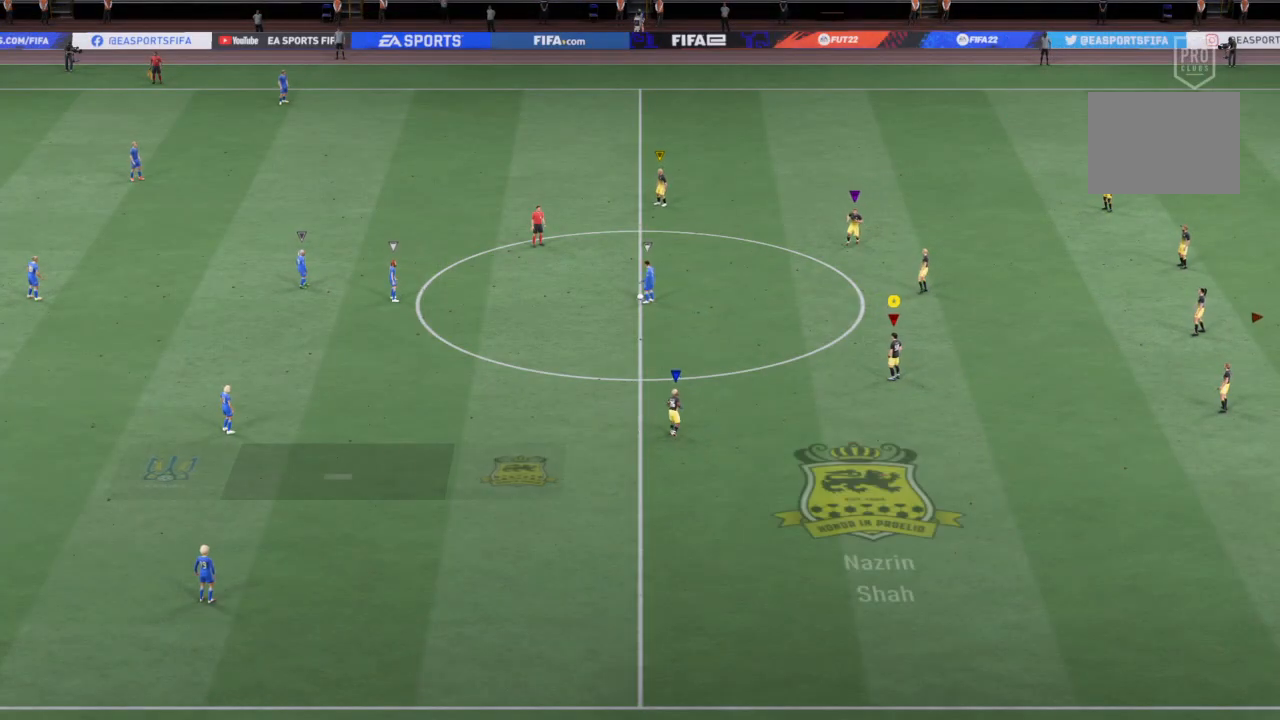
{"buttons": ["R2"], "left_stick": "down-left", "right_stick": "center", "events": [[267, "left_stick", "down"], [367, "left_stick", "down-left"]]}
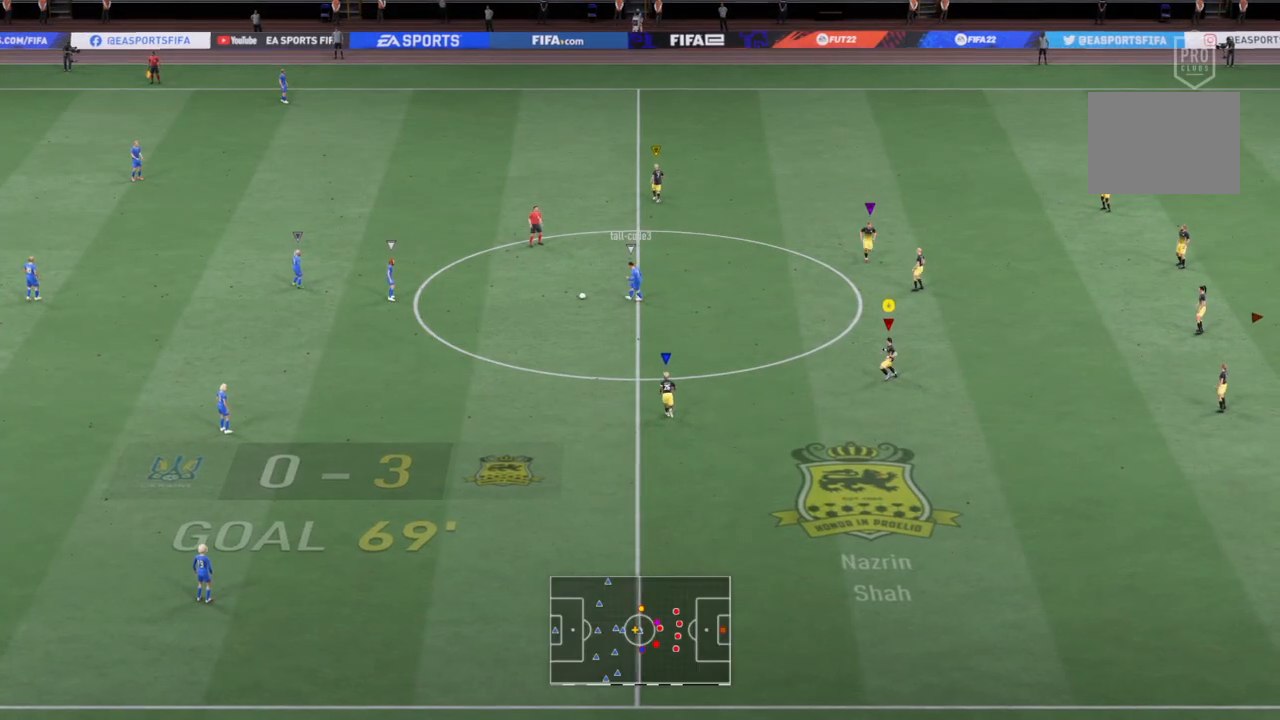
{"buttons": ["R2"], "left_stick": "center", "right_stick": "center", "events": [[400, "left_stick", "center"]]}
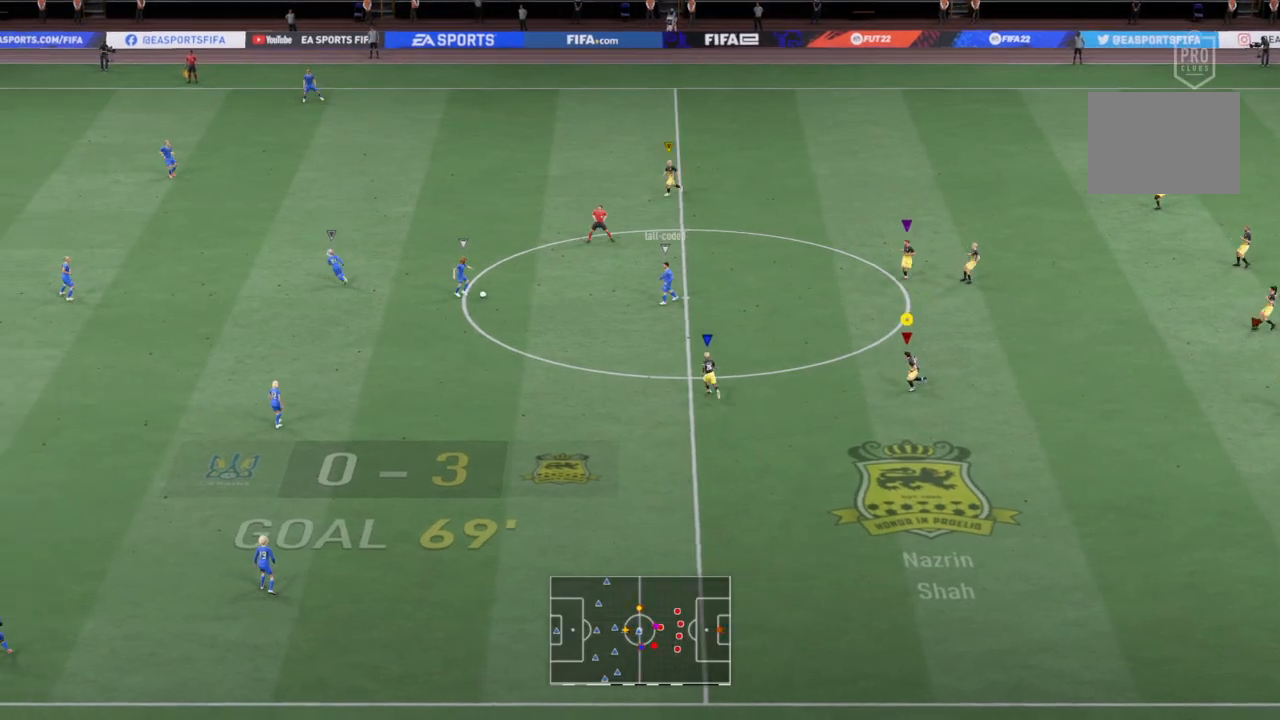
{"buttons": ["R2"], "left_stick": "down-left", "right_stick": "center", "events": [[134, "left_stick", "down-left"]]}
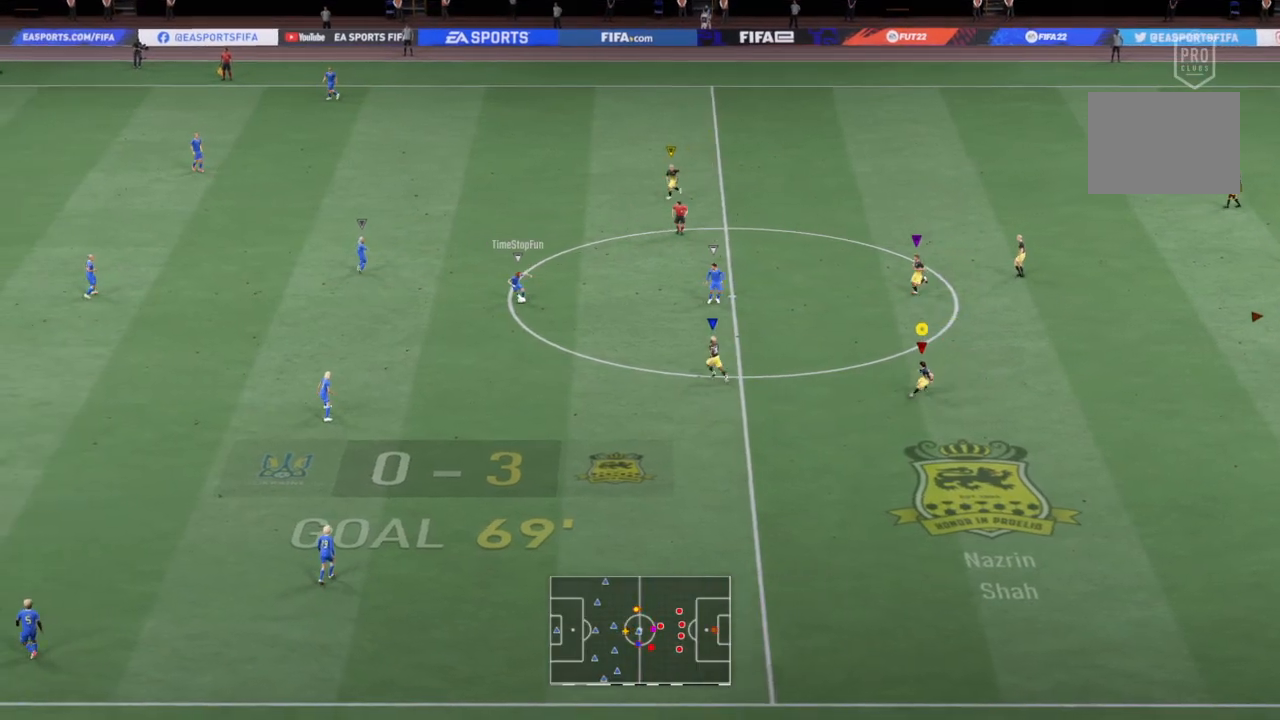
{"buttons": ["R2"], "left_stick": "down-left", "right_stick": "center", "events": []}
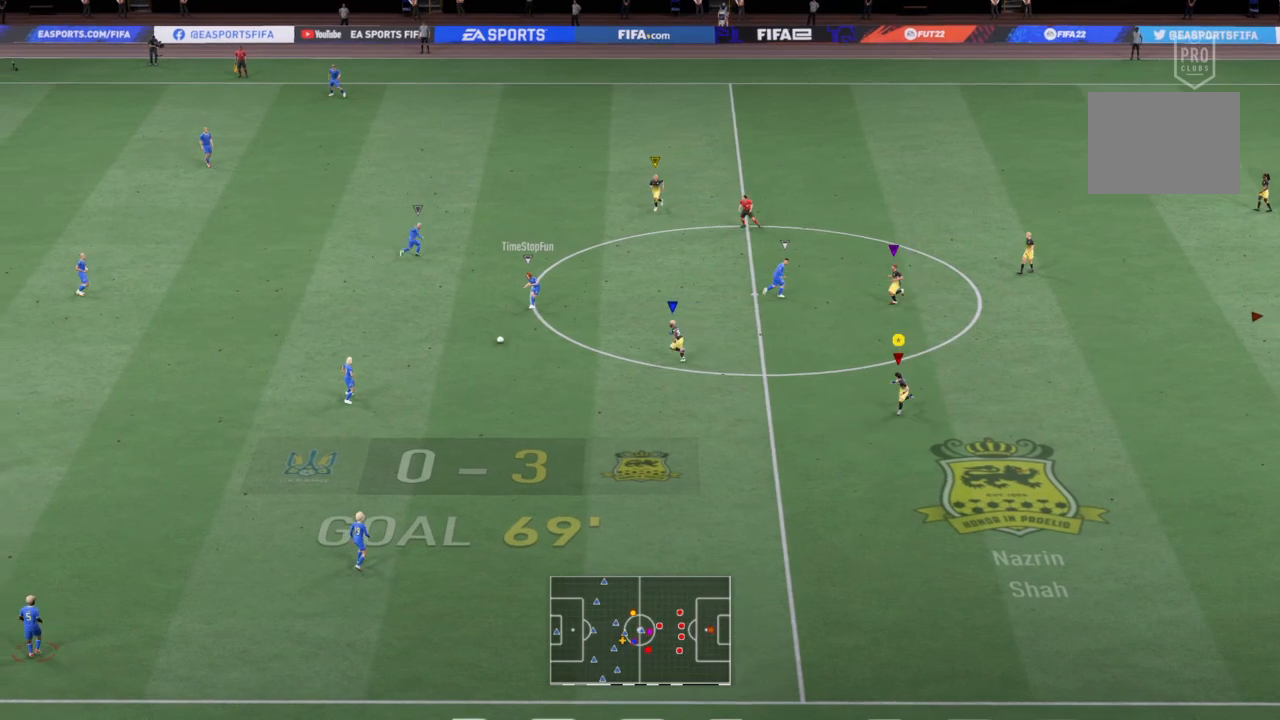
{"buttons": ["R2"], "left_stick": "down-left", "right_stick": "center", "events": [[267, "R2", "up"], [467, "R2", "down"]]}
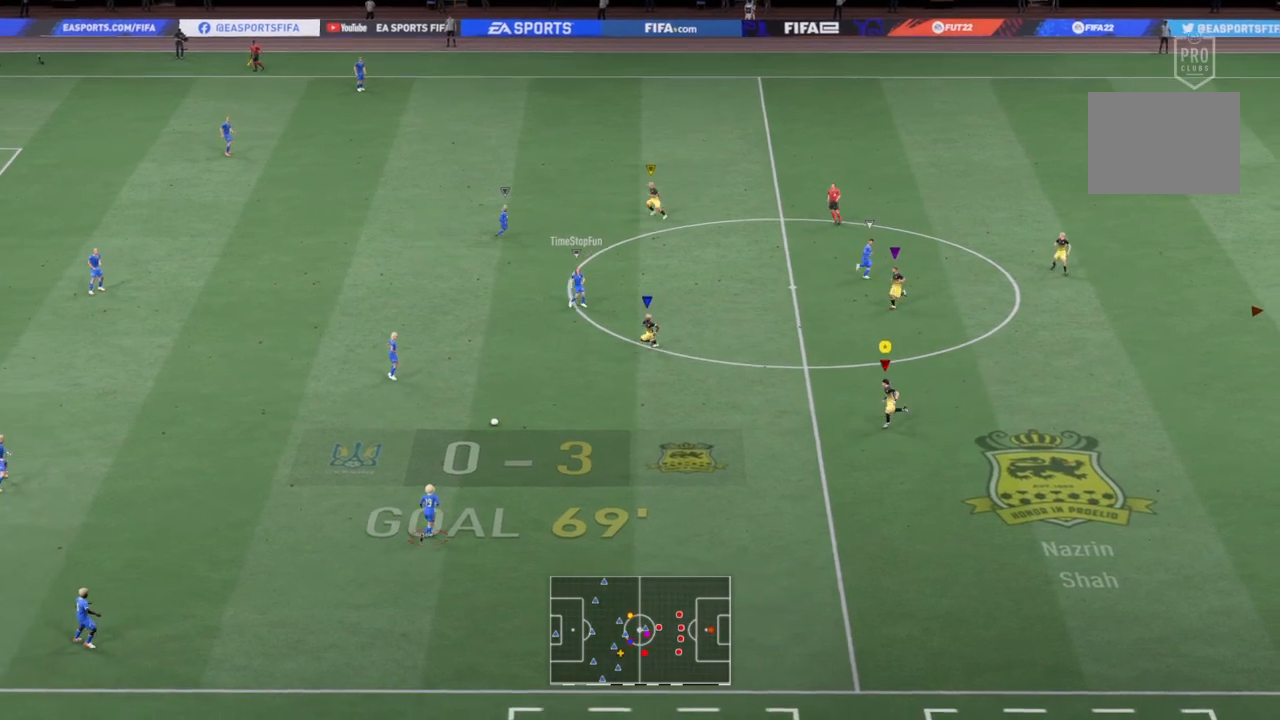
{"buttons": ["R2"], "left_stick": "center", "right_stick": "center", "events": [[433, "left_stick", "center"]]}
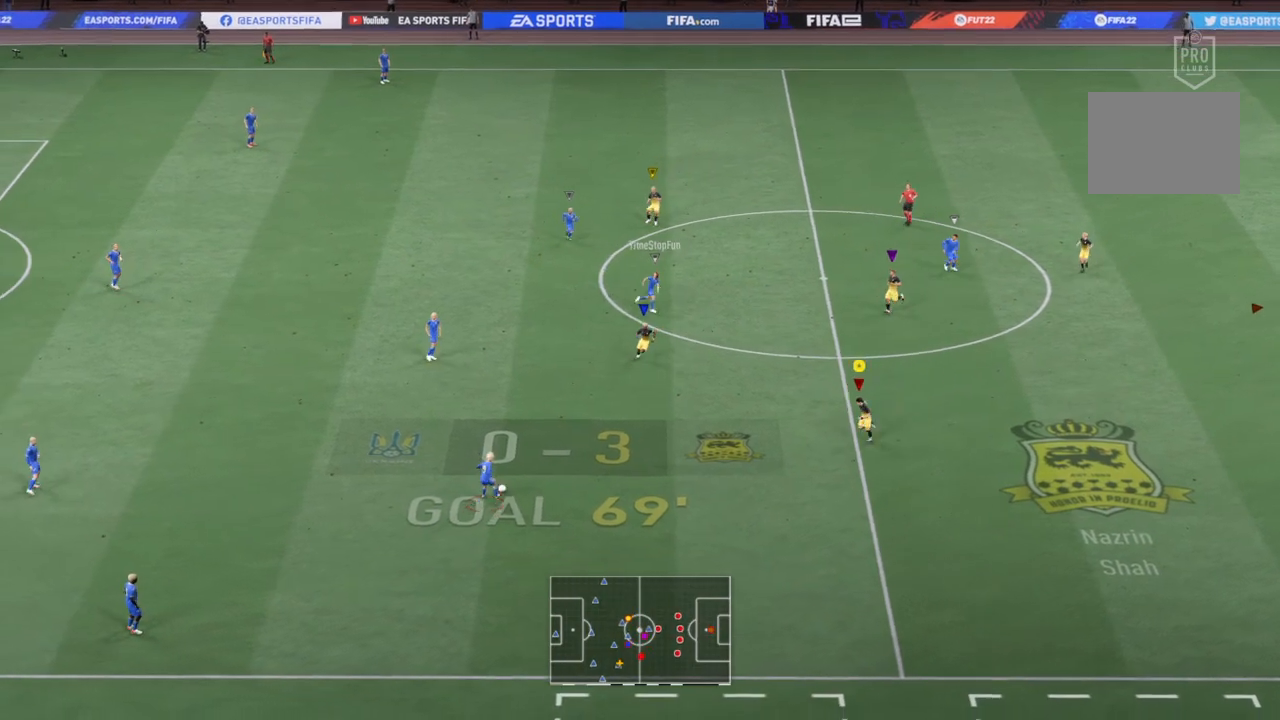
{"buttons": [], "left_stick": "down-right", "right_stick": "center", "events": [[167, "left_stick", "down-right"], [434, "R2", "up"]]}
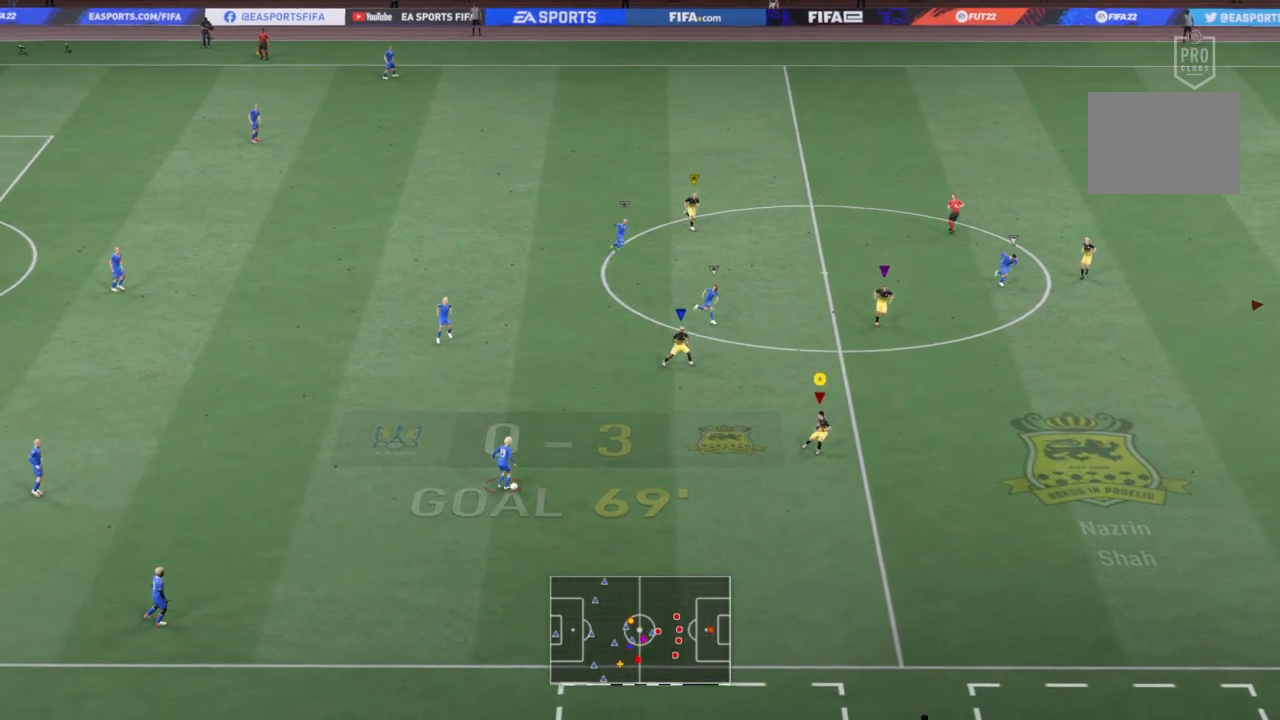
{"buttons": [], "left_stick": "down-right", "right_stick": "center", "events": []}